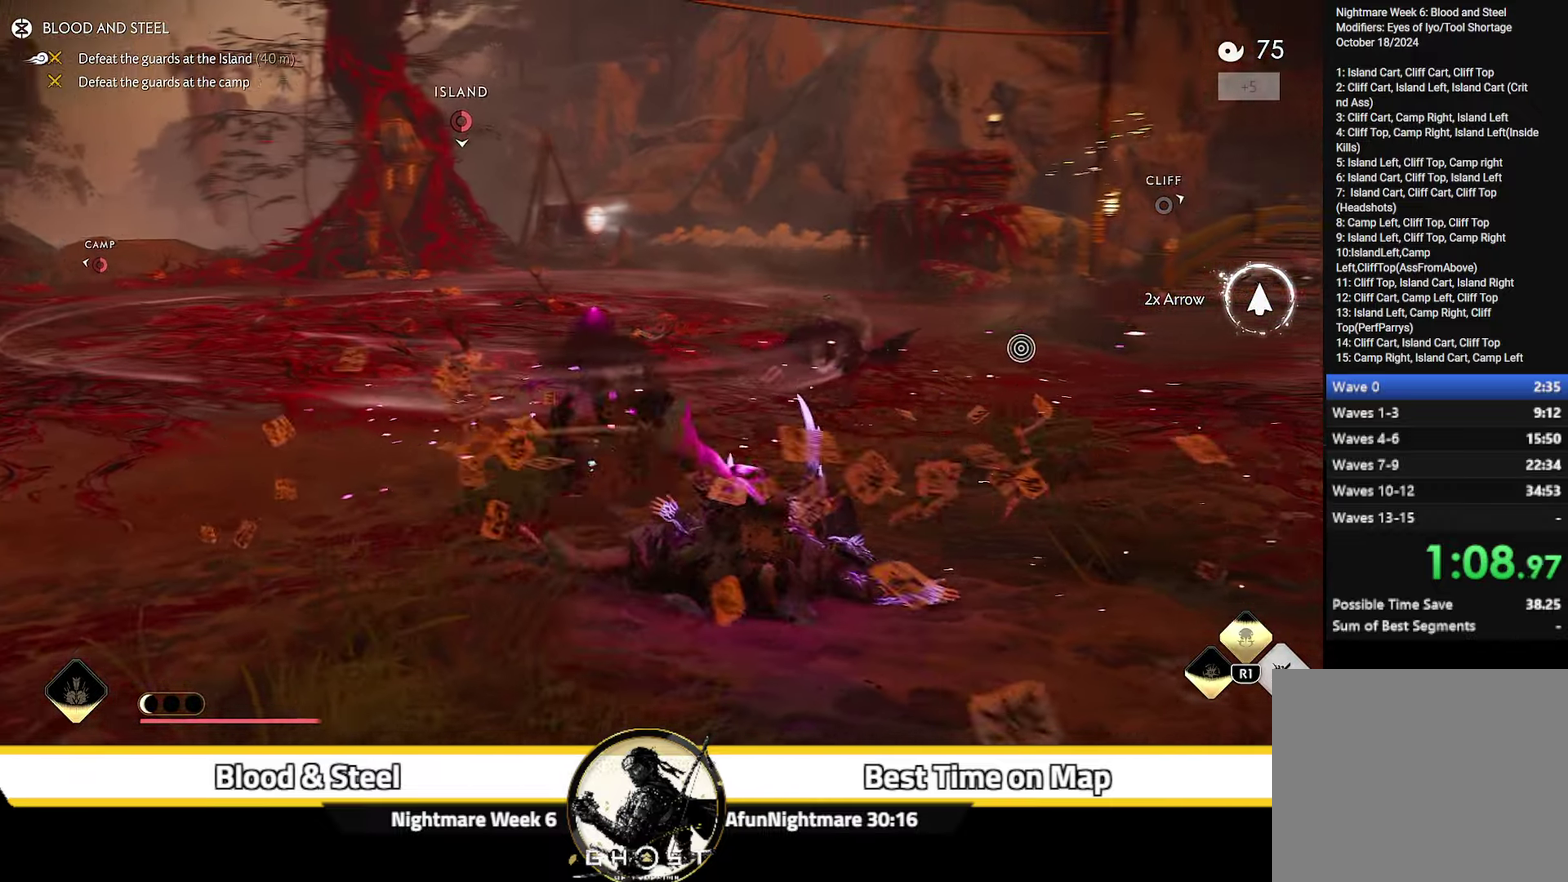
Gameplay with a controller (PlayStation layout); each line is a JSON object with the inputs held at the frame after it (dt_ms = milliseconds from this image to that frame). "events" lists button and stick changes between this image and that frame as [ms after this image, input, new state], when the widget could be followed in between. Not read: L1 TOUCHPAD.
{"dt_ms": 300, "buttons": [], "left_stick": "up", "right_stick": "center", "events": [[150, "left_stick", "up"], [283, "right_stick", "center"]]}
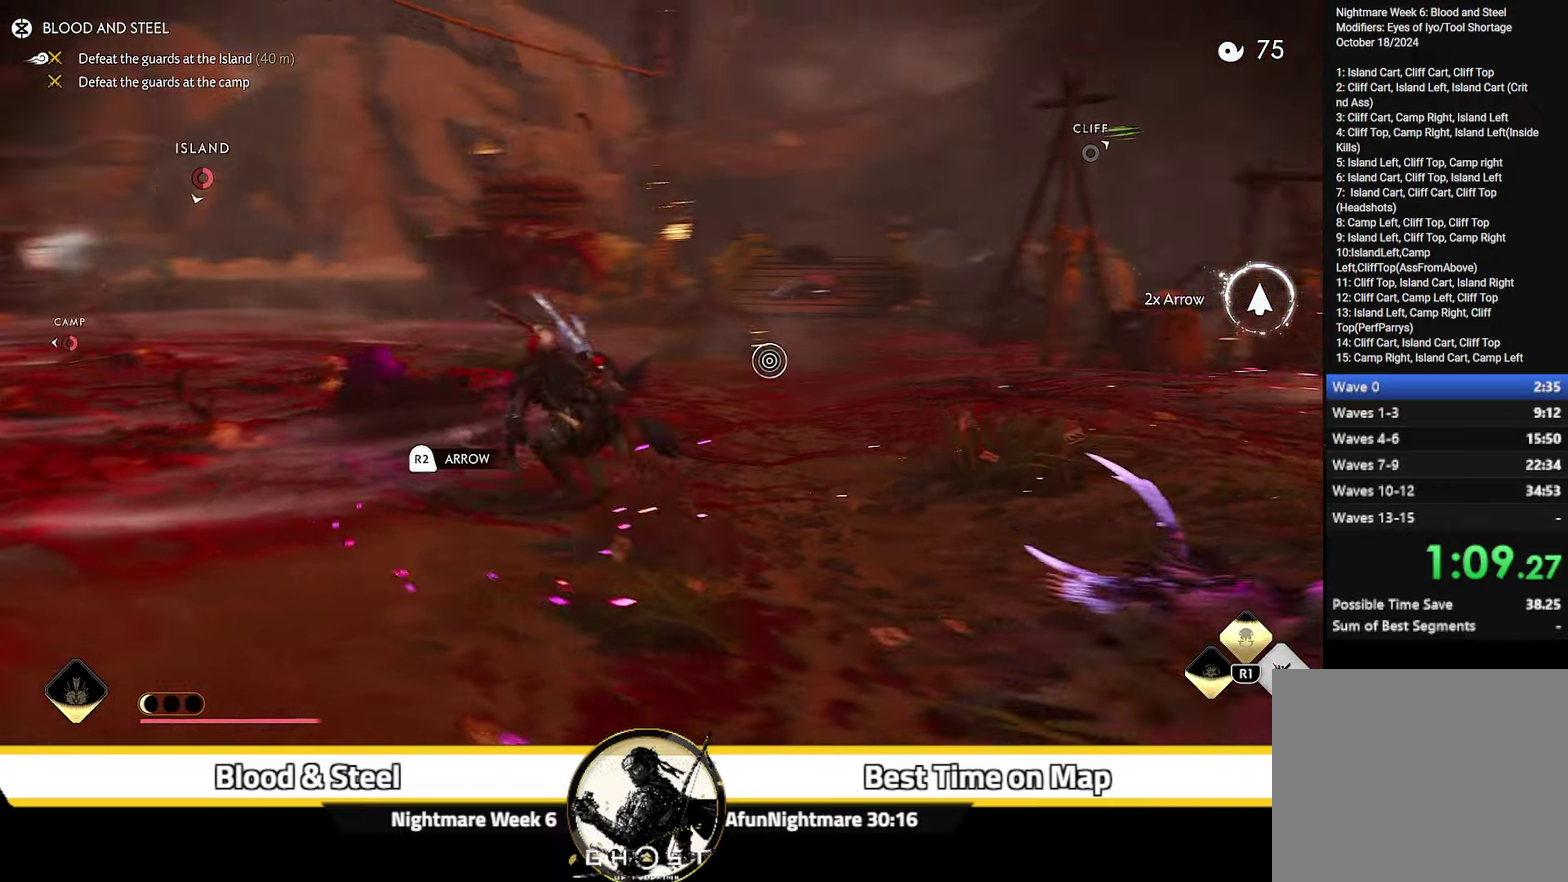
{"dt_ms": 600, "buttons": [], "left_stick": "up-left", "right_stick": "center", "events": [[216, "right_stick", "right"], [416, "left_stick", "up-left"], [416, "right_stick", "up-right"], [466, "R2", "down"], [500, "left_stick", "down-right"], [566, "left_stick", "up-left"], [600, "R2", "up"], [600, "right_stick", "center"]]}
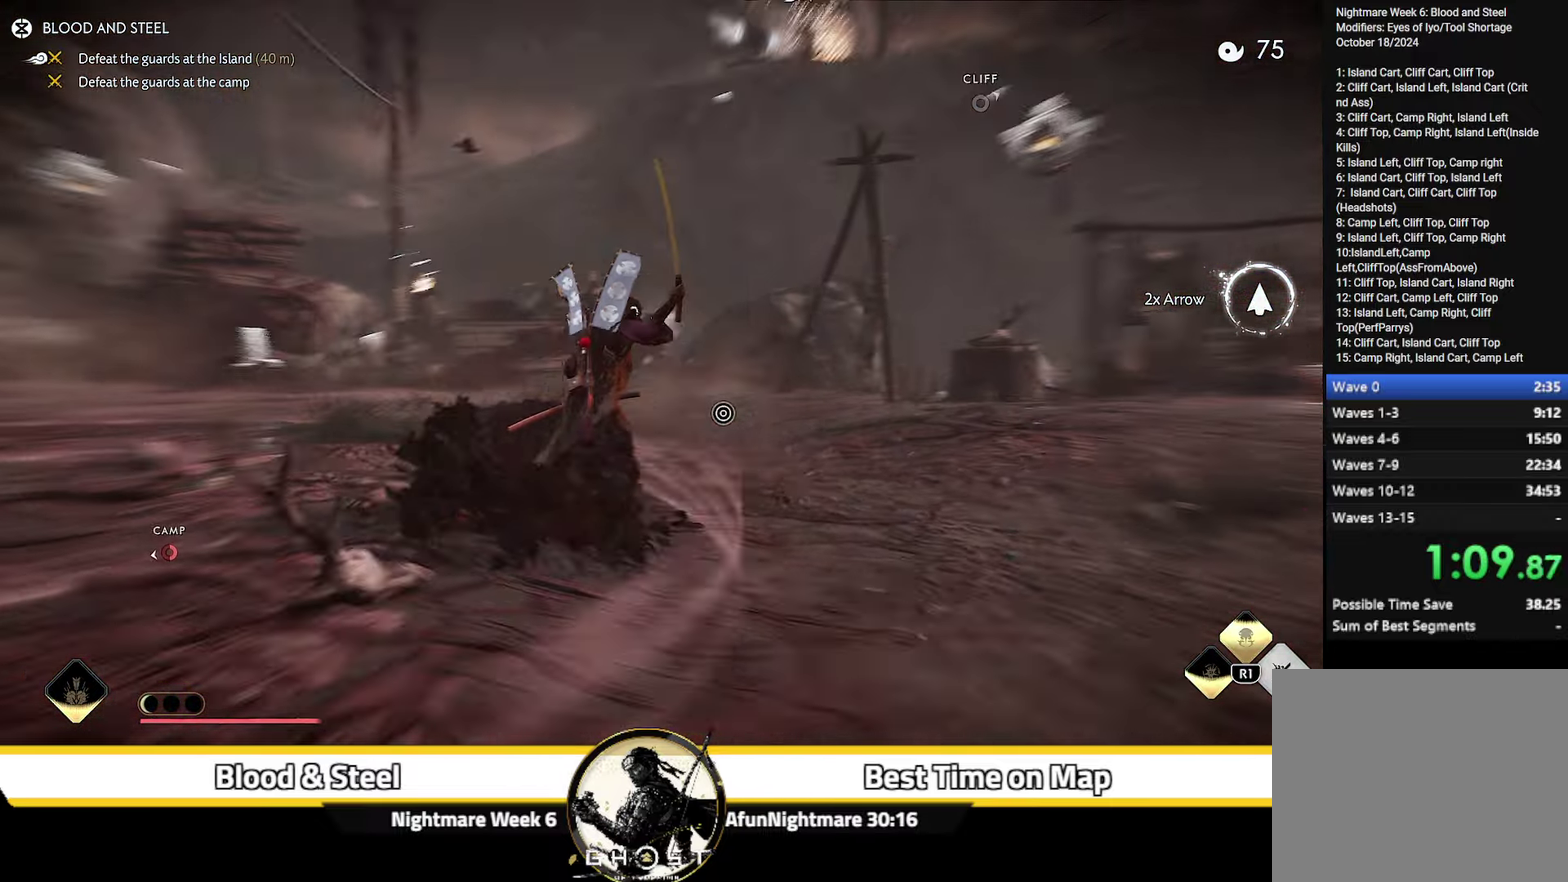
{"dt_ms": 700, "buttons": [], "left_stick": "down", "right_stick": "left", "events": [[50, "R2", "down"], [50, "right_stick", "up-right"], [83, "left_stick", "left"], [167, "left_stick", "down-left"], [183, "R2", "up"], [217, "right_stick", "right"], [317, "left_stick", "down"], [400, "right_stick", "center"], [700, "right_stick", "left"]]}
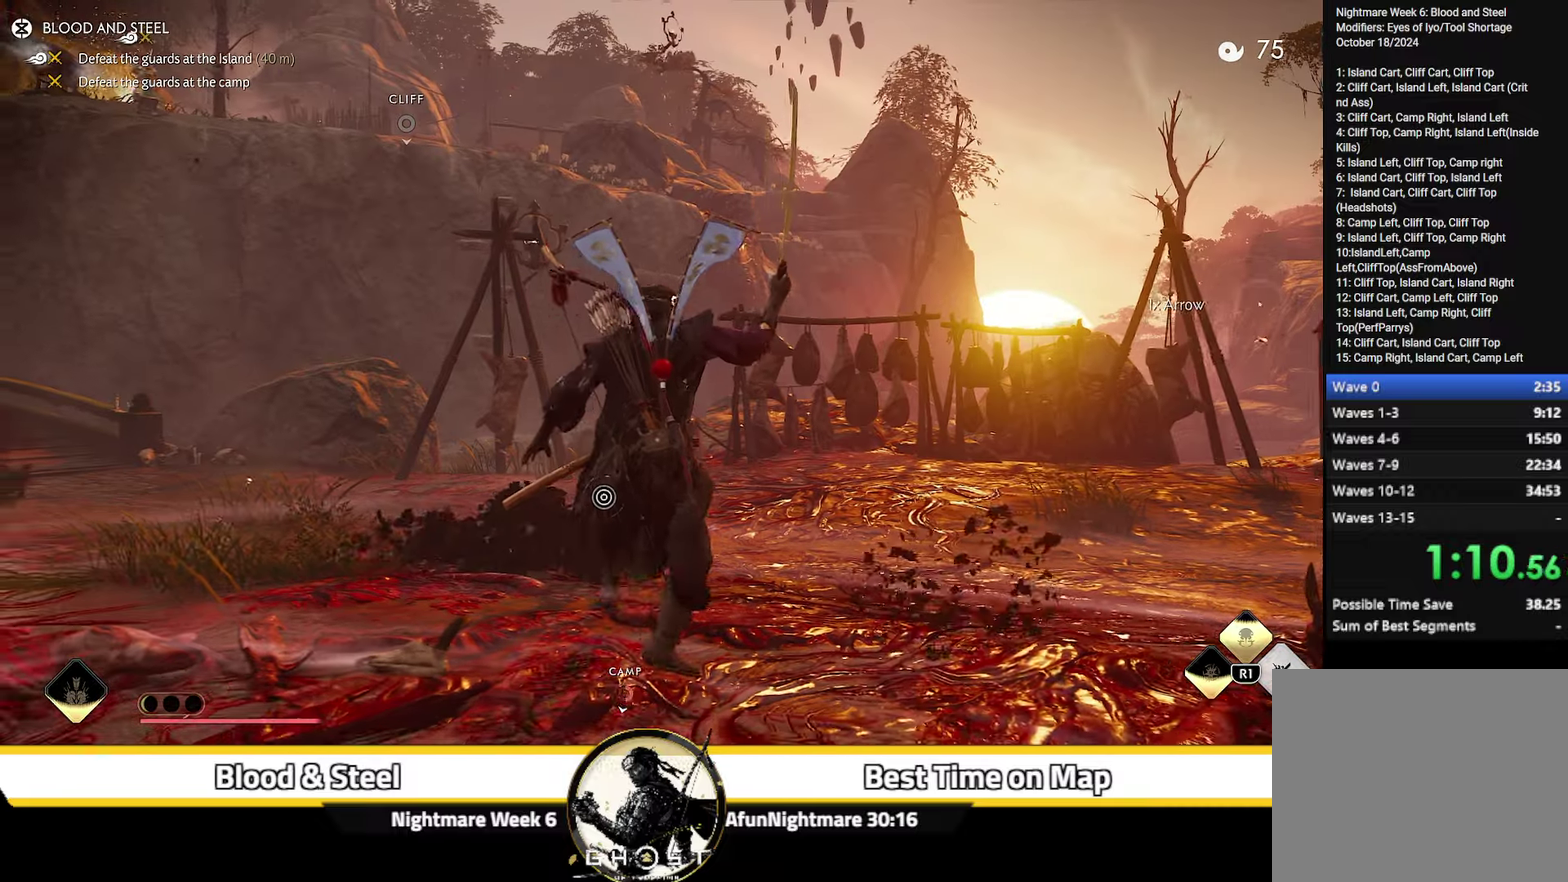
{"dt_ms": 600, "buttons": ["L2", "R2"], "left_stick": "right", "right_stick": "center", "events": [[133, "L2", "down"], [150, "right_stick", "up-left"], [200, "left_stick", "right"], [383, "right_stick", "up"], [483, "right_stick", "center"], [583, "R2", "down"]]}
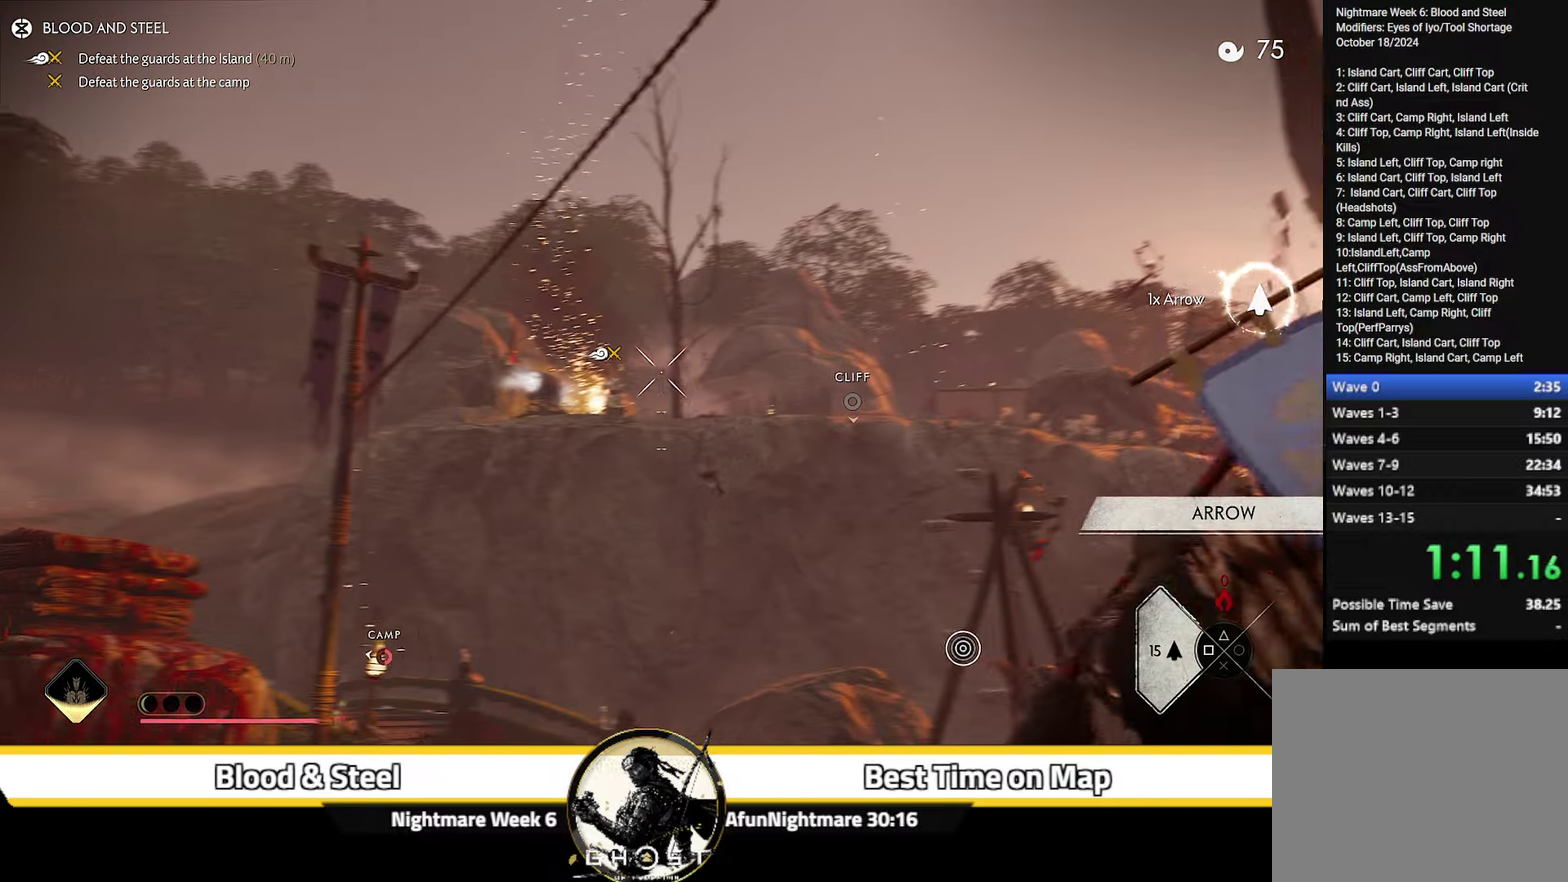
{"dt_ms": 300, "buttons": ["L2", "R2"], "left_stick": "right", "right_stick": "center", "events": [[100, "R1", "down"], [217, "R1", "up"]]}
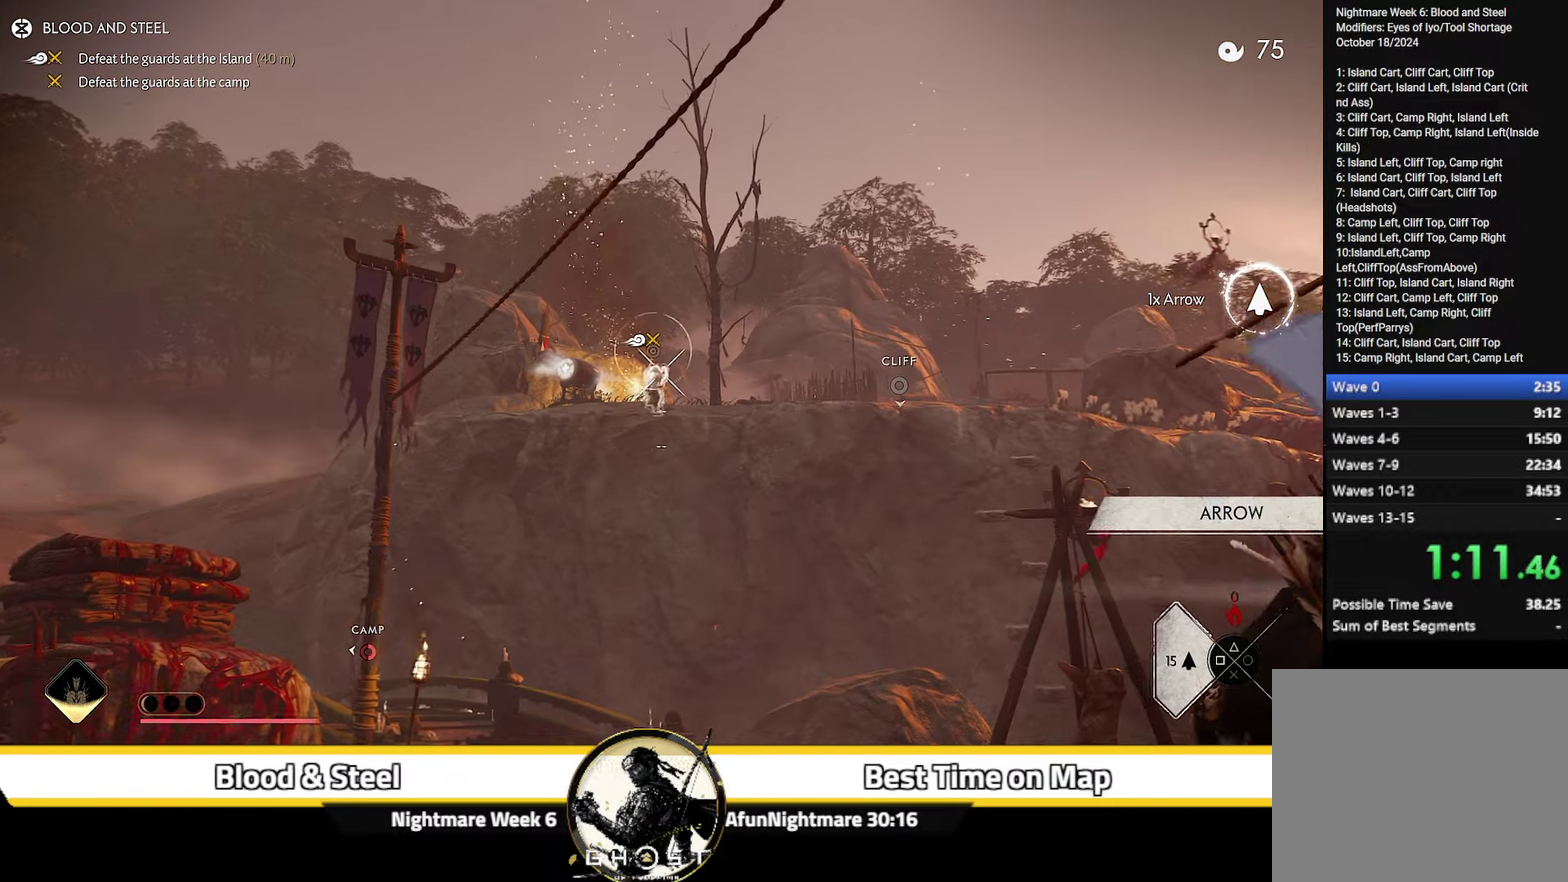
{"dt_ms": 700, "buttons": ["L2", "R2"], "left_stick": "up-left", "right_stick": "center", "events": [[300, "left_stick", "center"], [633, "left_stick", "up-left"]]}
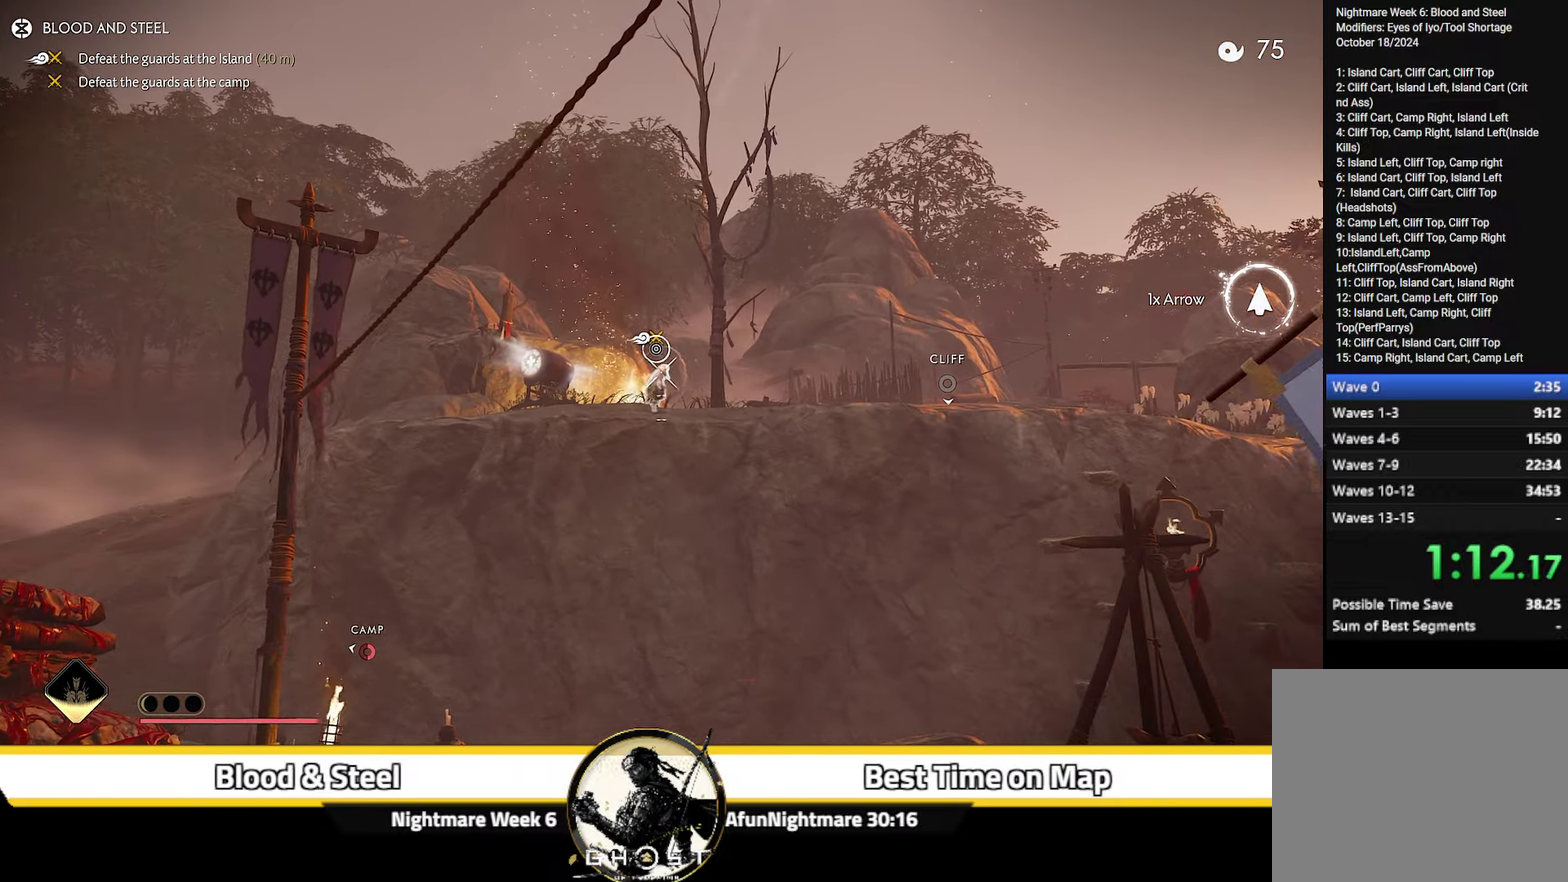
{"dt_ms": 300, "buttons": ["L2", "R2"], "left_stick": "up-left", "right_stick": "center", "events": [[50, "left_stick", "center"], [300, "left_stick", "up-left"]]}
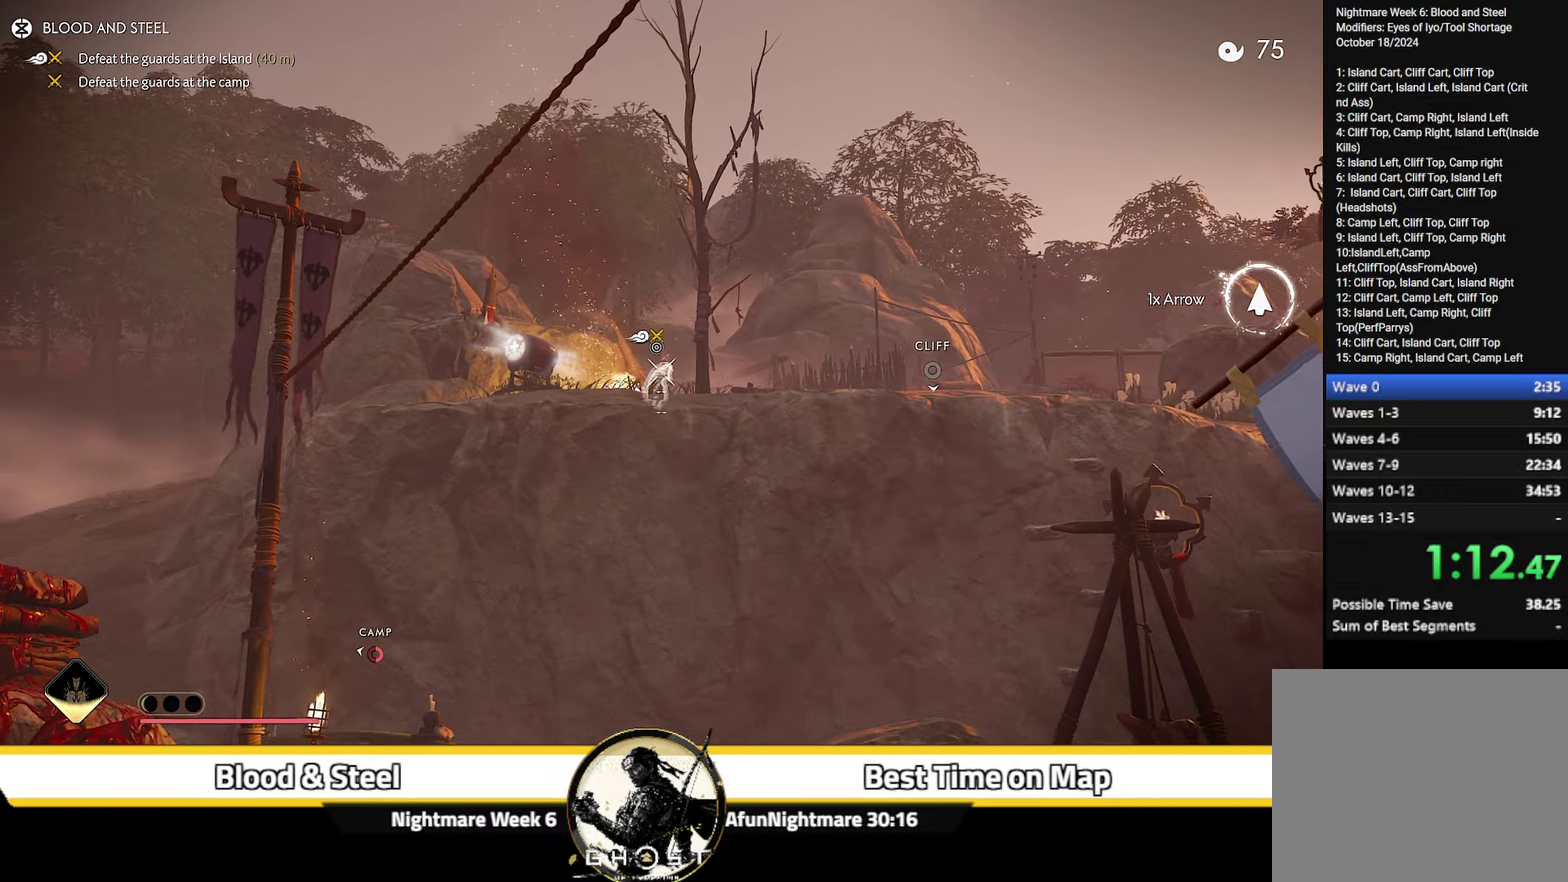
{"dt_ms": 500, "buttons": ["L2", "R2"], "left_stick": "center", "right_stick": "center", "events": [[133, "left_stick", "left"], [167, "right_stick", "up"], [250, "left_stick", "up-left"], [417, "left_stick", "center"], [433, "right_stick", "center"]]}